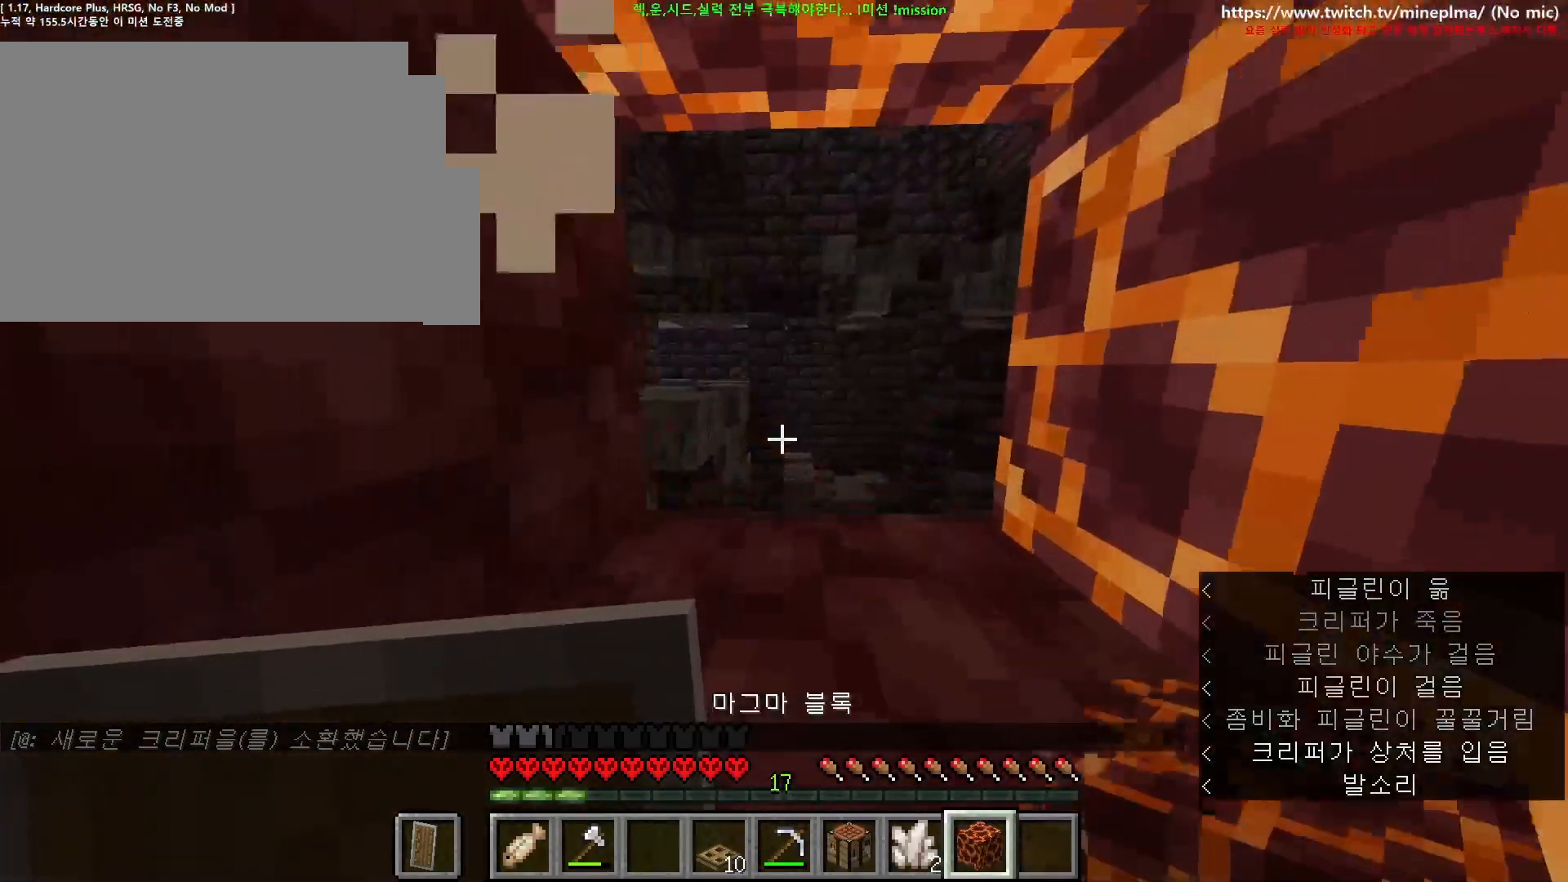
Gameplay with keyboard and mouse; each line is a JSON object with the keys and mouse buttons held at the frame after it. "events" lists presses ("down") and releases ("up") of "1", "2", "3", "4", "5", "6", "7", "8", "9", "a", "ctrl", "d", "e", "q", "s", "shift", "space", "w", "mouse_left", "mouse_right", "mouse_mb4" and "mouse_mb5" between this image and that frame as [ms after this image, input, new state], when the widget could be followed in between. "mouse_left", "mouse_right", "mouse_mb4", "mouse_mb5" = the "left", "right", "mb4", "mb5" buttons of the "mouse" list. No other keys are recorded. Fast repeated clicks can show as one long hold. Not read: mouse_move mouse_wheel other_keys.
{"keys": ["w"], "mouse": [], "events": [[200, "w", "down"]]}
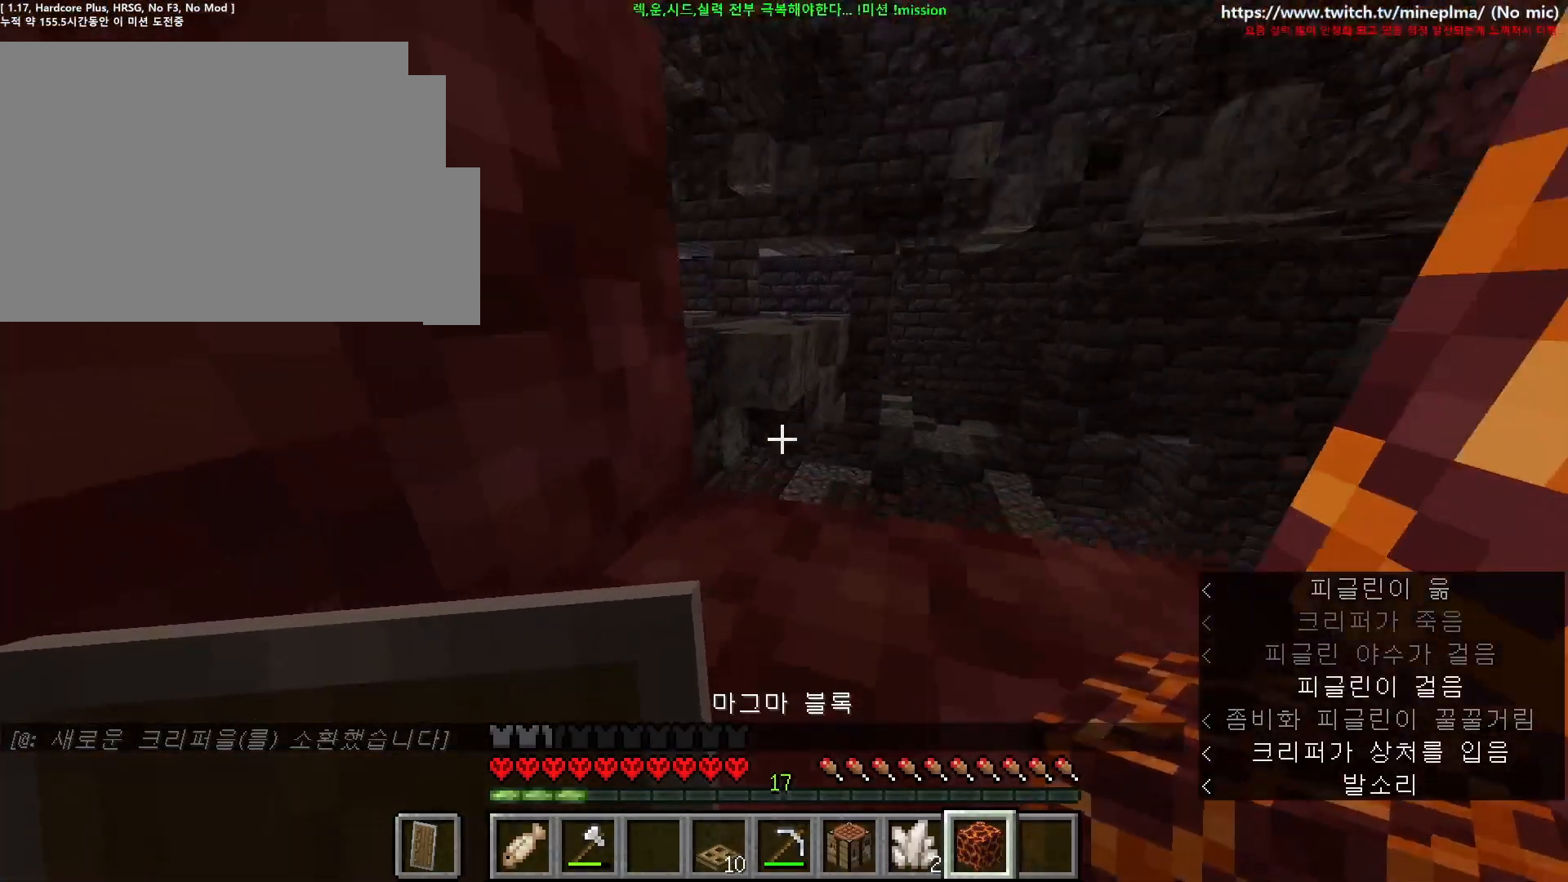
{"keys": ["w"], "mouse": [], "events": [[183, "w", "up"], [350, "w", "down"]]}
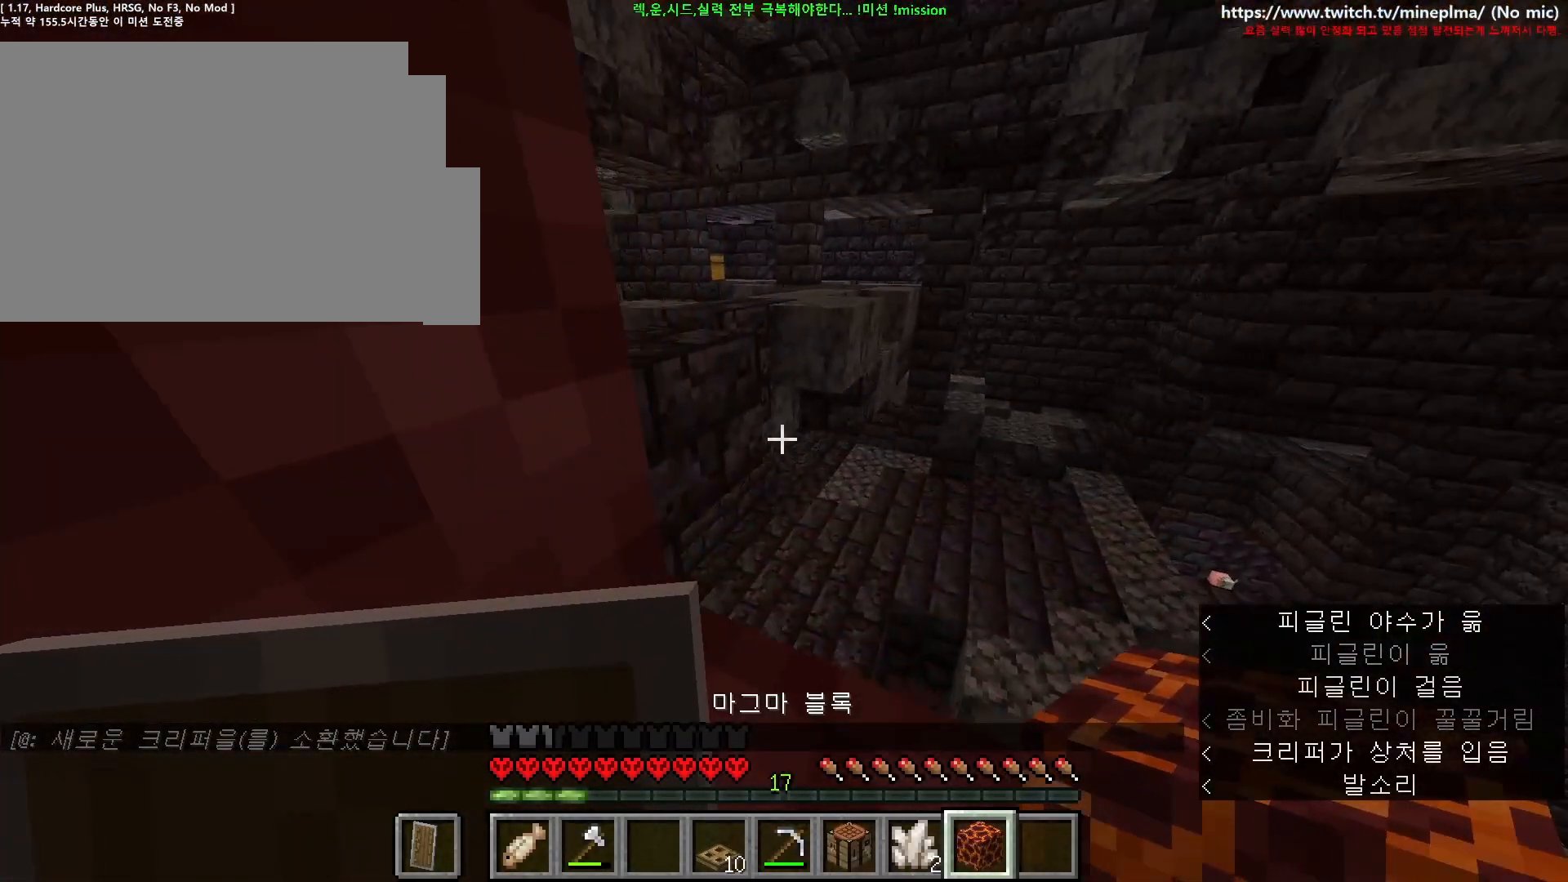
{"keys": [], "mouse": [], "events": [[33, "w", "up"], [317, "w", "down"], [433, "w", "up"]]}
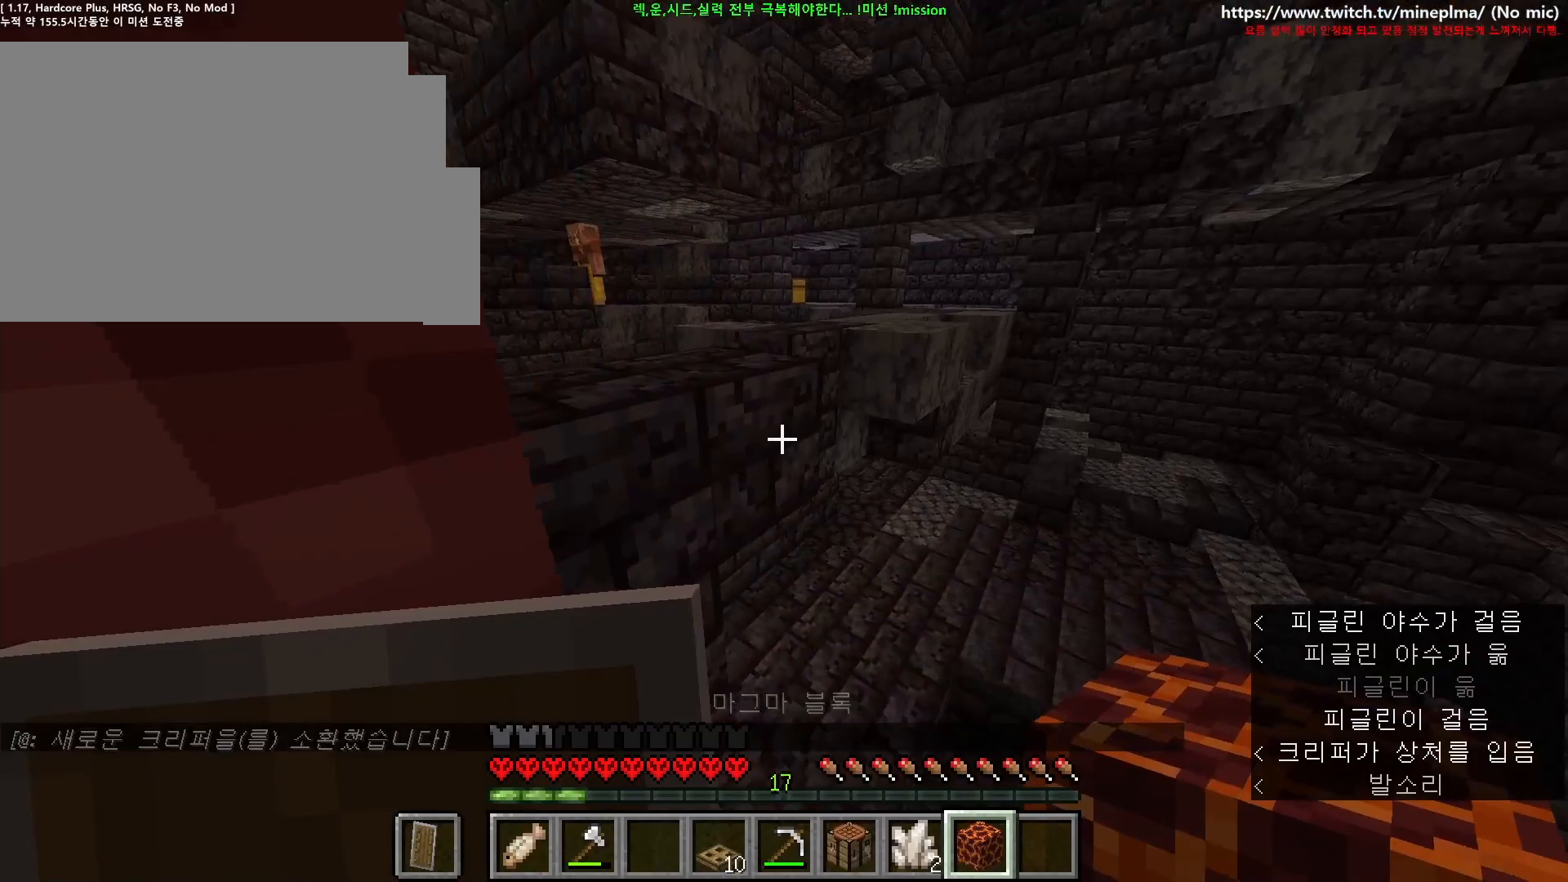
{"keys": [], "mouse": [], "events": []}
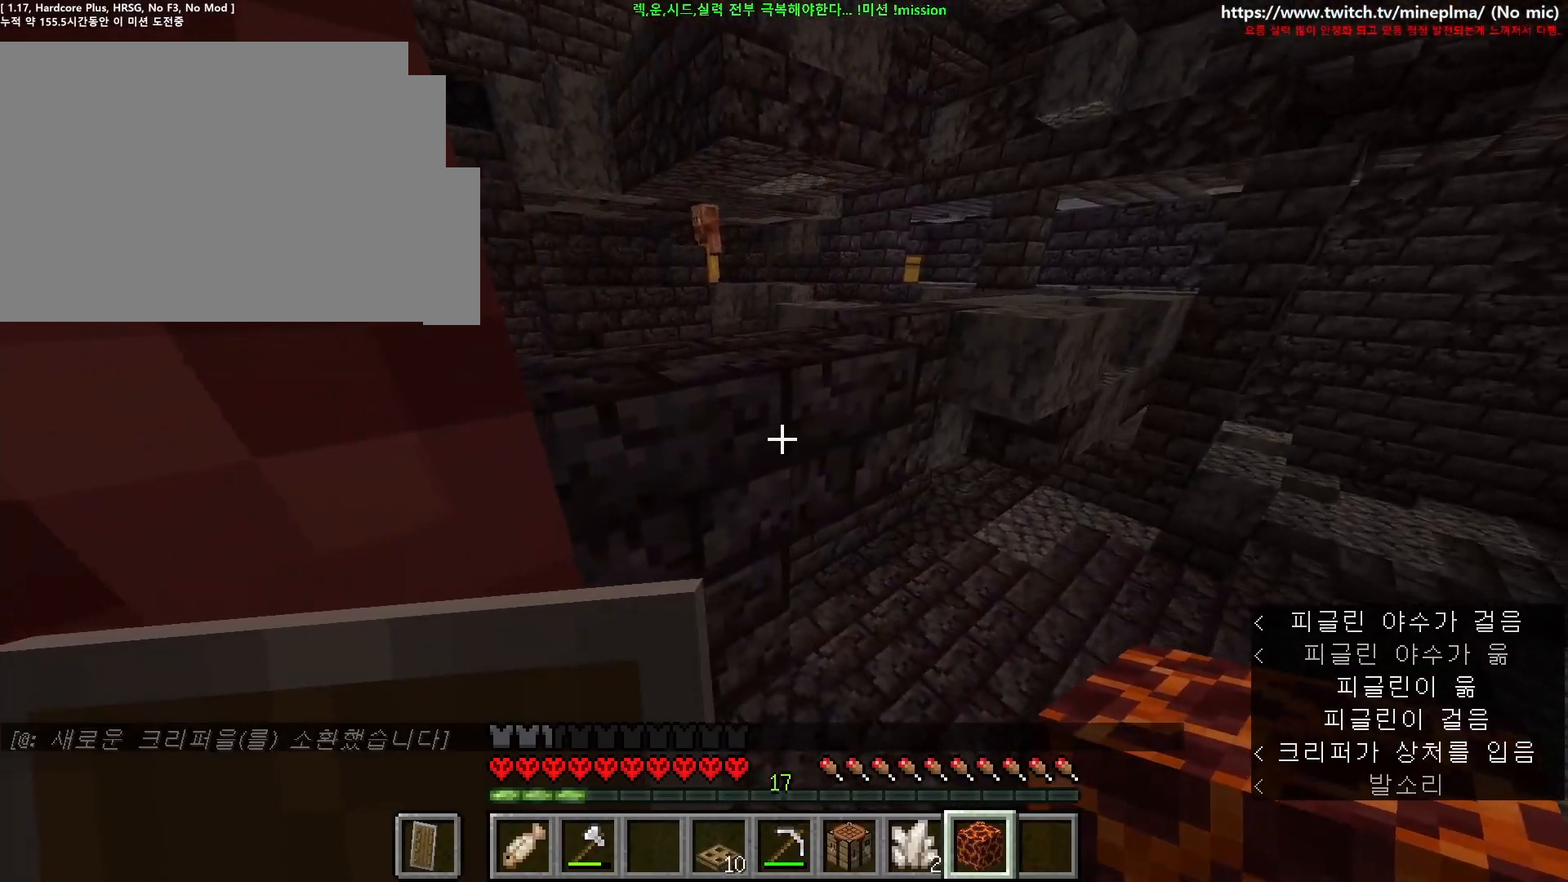
{"keys": [], "mouse": [], "events": []}
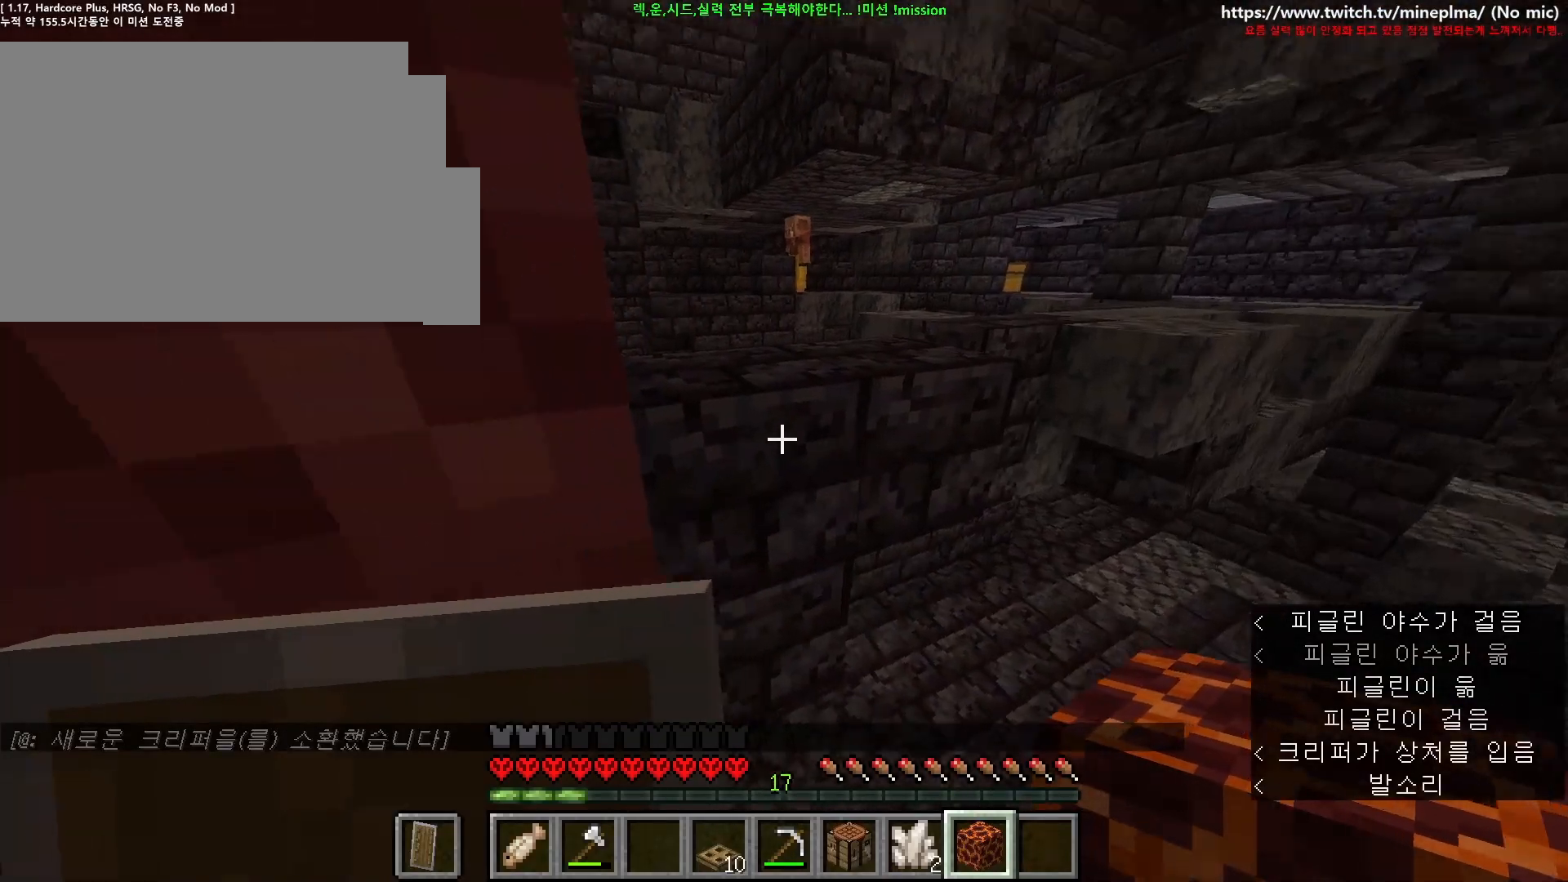
{"keys": [], "mouse": [], "events": []}
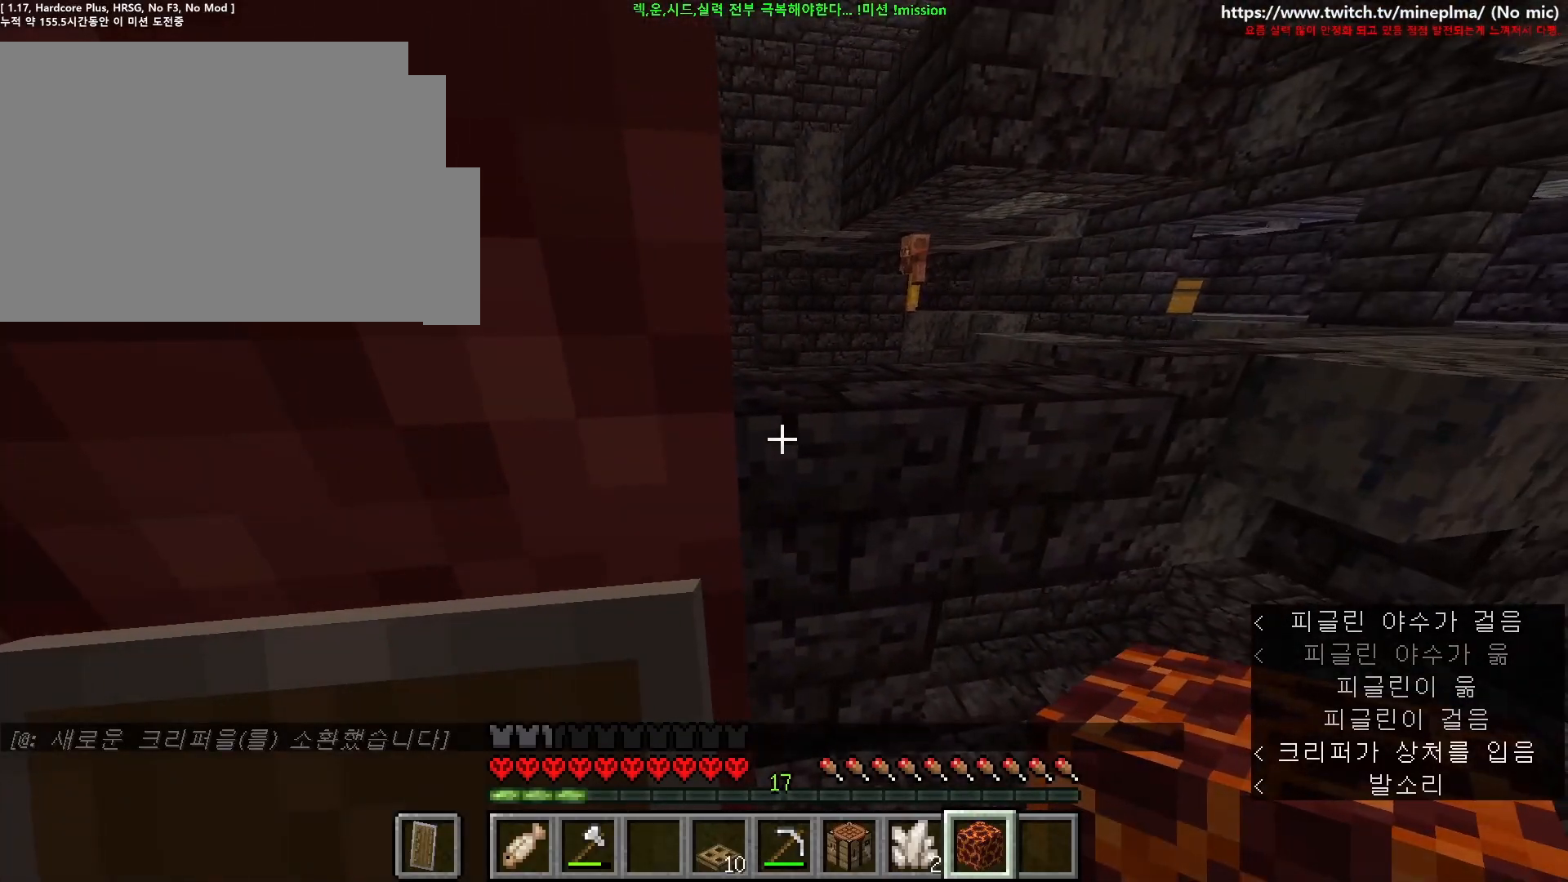
{"keys": ["a"], "mouse": [], "events": [[467, "a", "down"]]}